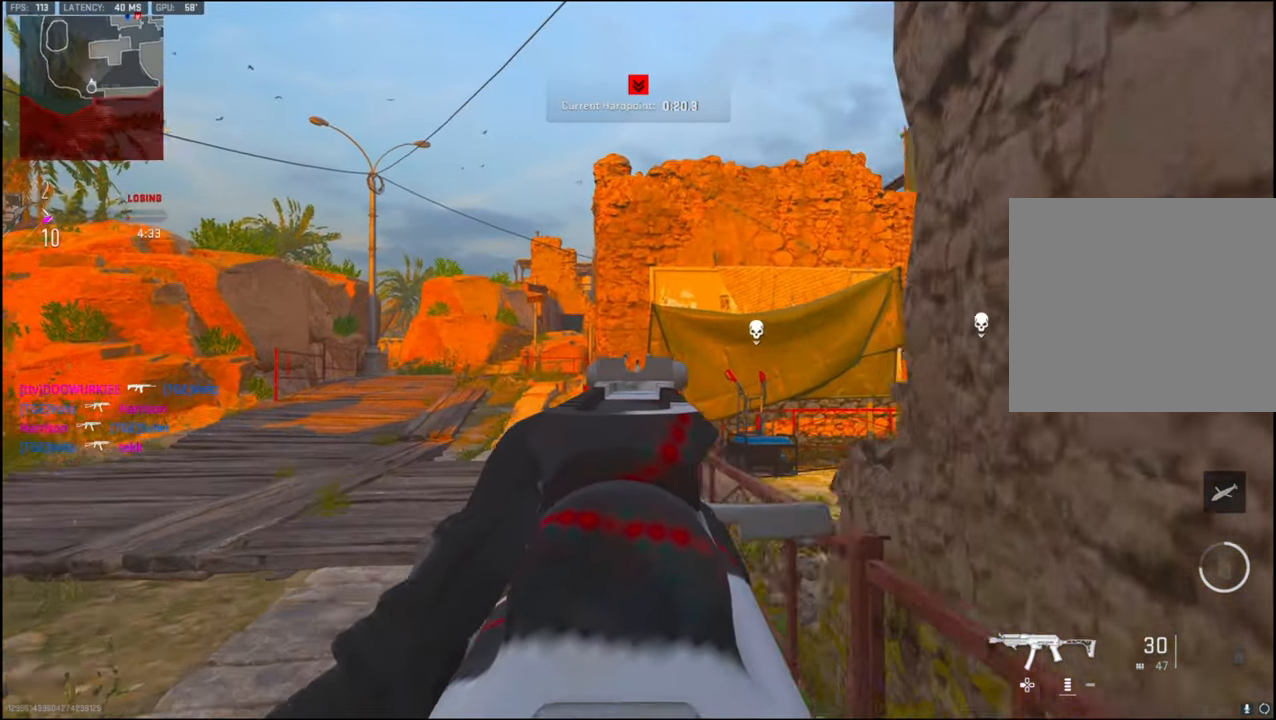
Gameplay with a controller (PlayStation layout); each line is a JSON object with the inputs held at the frame after it. "events" lists button and stick changes between this image and that frame as [ms after this image, input, new state], when the widget could be followed in between.
{"buttons": [], "left_stick": "up", "right_stick": "right", "events": [[50, "L1", "up"]]}
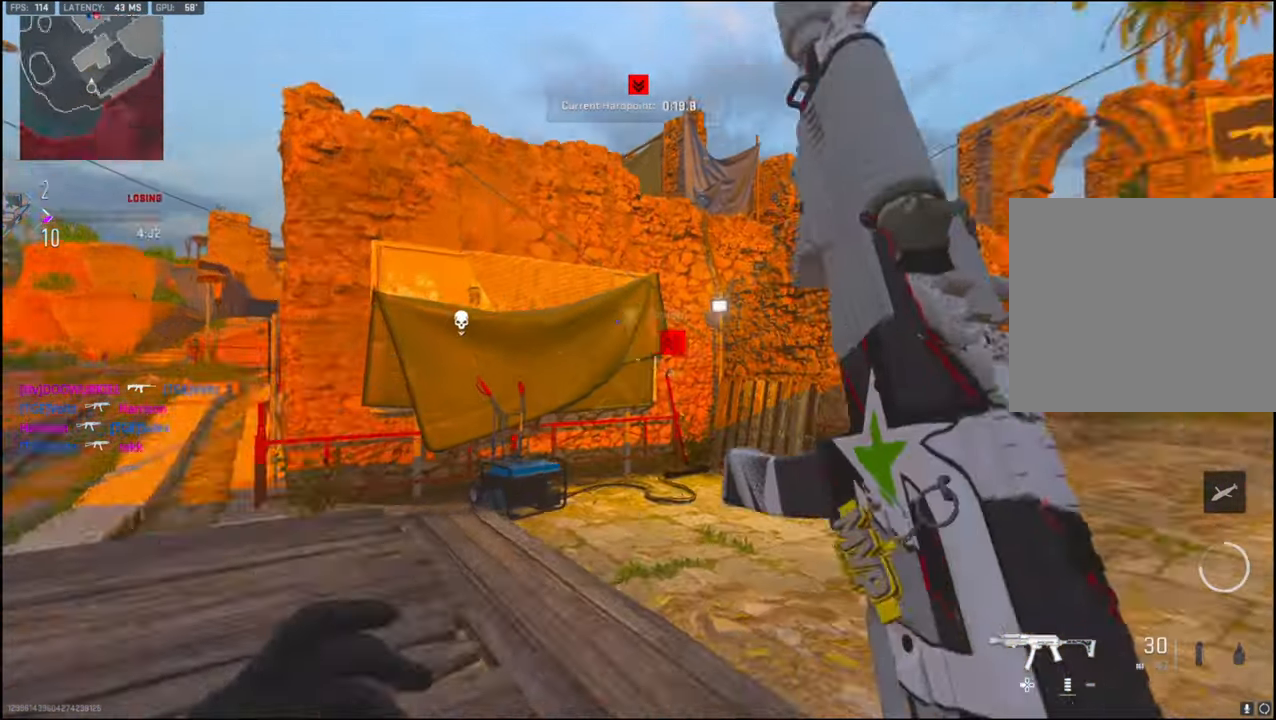
{"buttons": [], "left_stick": "up-right", "right_stick": "left", "events": [[200, "left_stick", "up-right"], [284, "right_stick", "center"], [467, "right_stick", "left"]]}
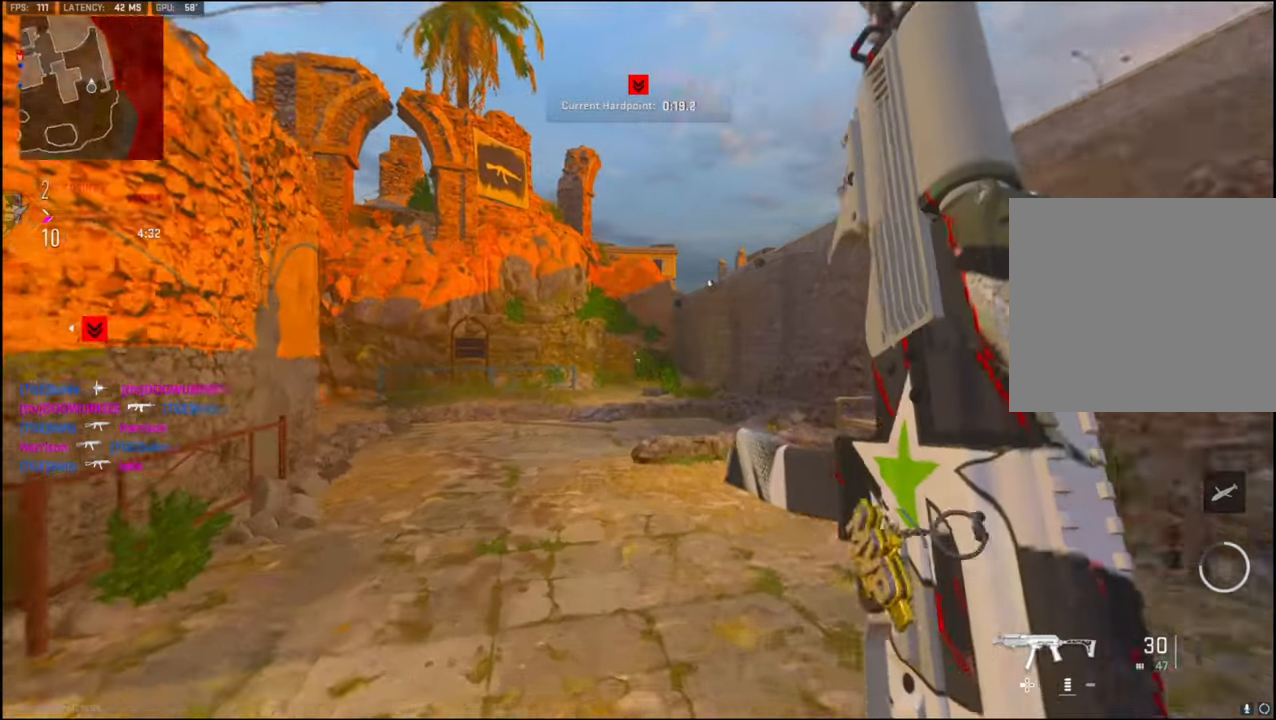
{"buttons": ["L1"], "left_stick": "up-right", "right_stick": "left", "events": [[100, "L1", "down"], [167, "CROSS", "down"], [184, "right_stick", "center"], [234, "CROSS", "up"], [300, "right_stick", "left"]]}
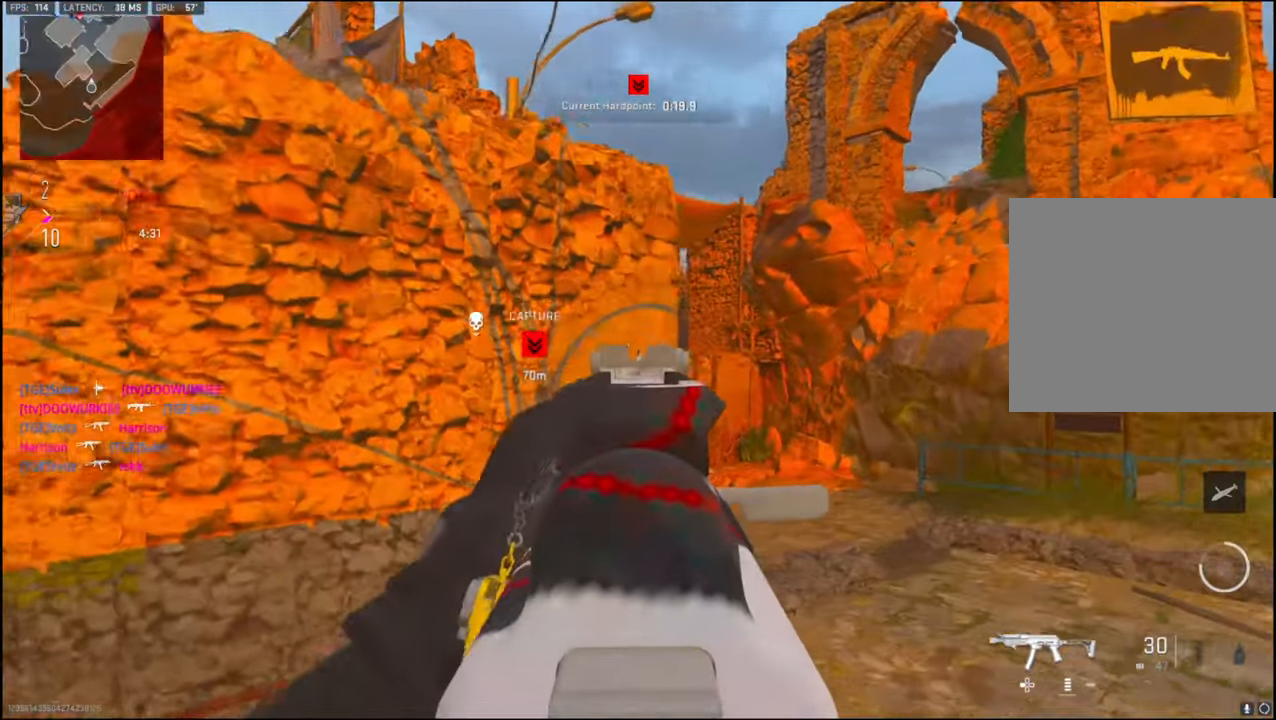
{"buttons": ["L1"], "left_stick": "up-right", "right_stick": "up-left", "events": [[100, "right_stick", "up-left"]]}
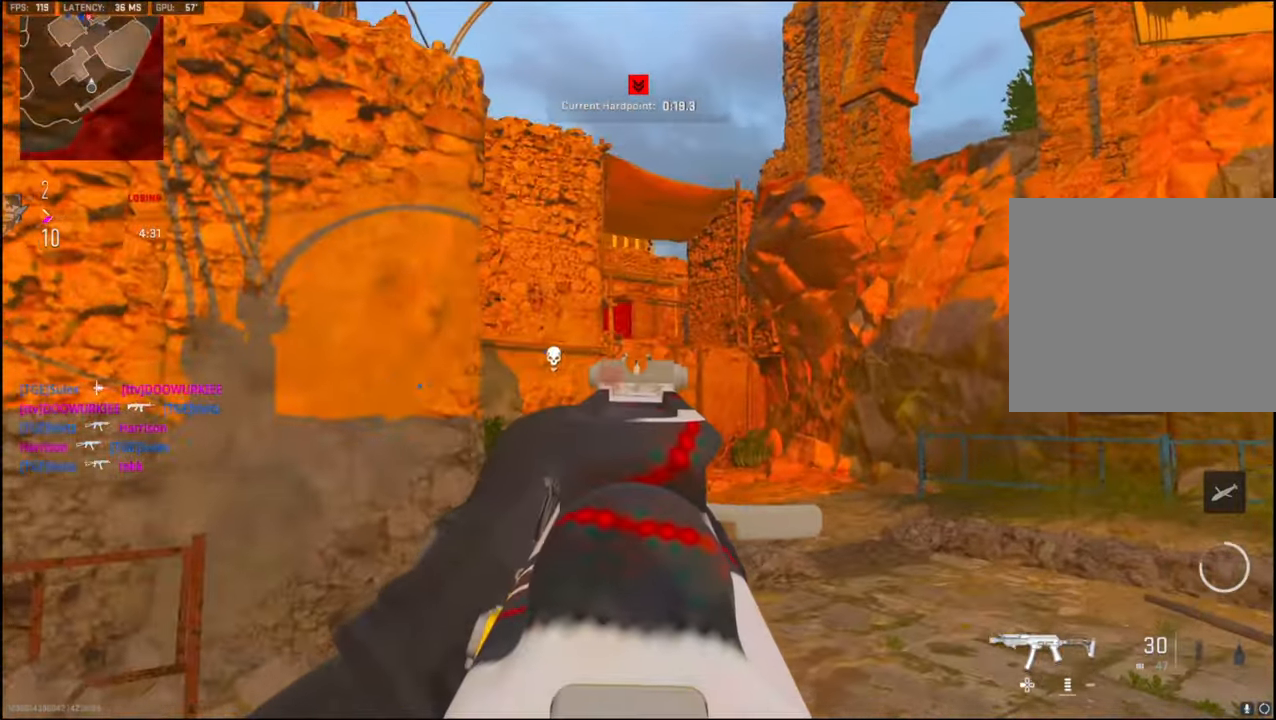
{"buttons": ["L1"], "left_stick": "up-right", "right_stick": "left", "events": [[200, "right_stick", "left"]]}
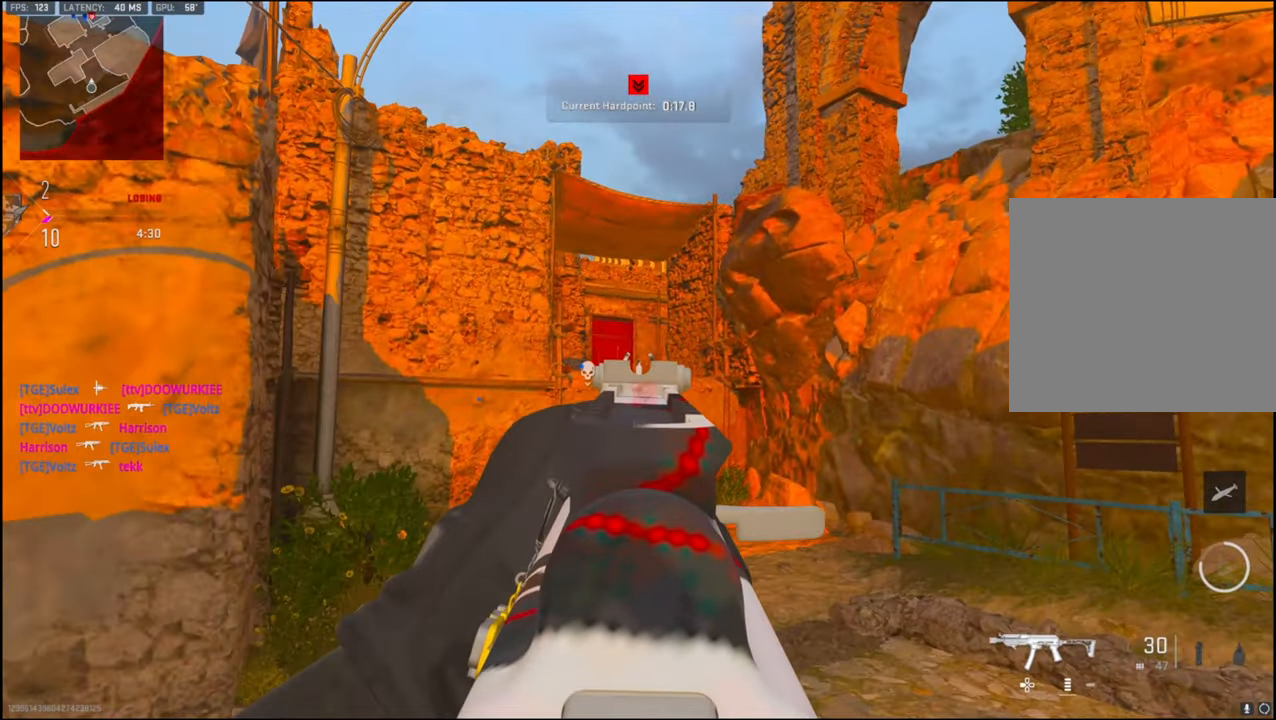
{"buttons": ["L1"], "left_stick": "up-right", "right_stick": "left", "events": []}
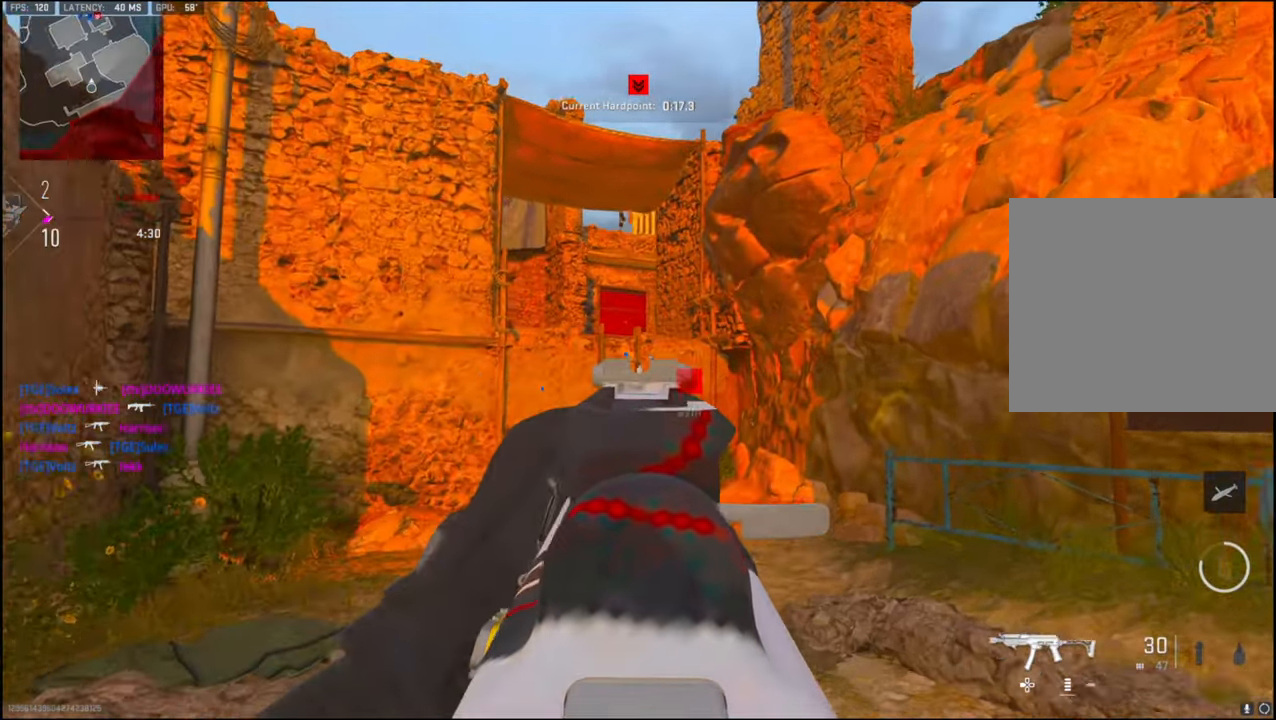
{"buttons": ["R3"], "left_stick": "down", "right_stick": "left", "events": [[300, "L1", "up"], [417, "left_stick", "down-right"], [484, "R3", "down"], [484, "left_stick", "down"]]}
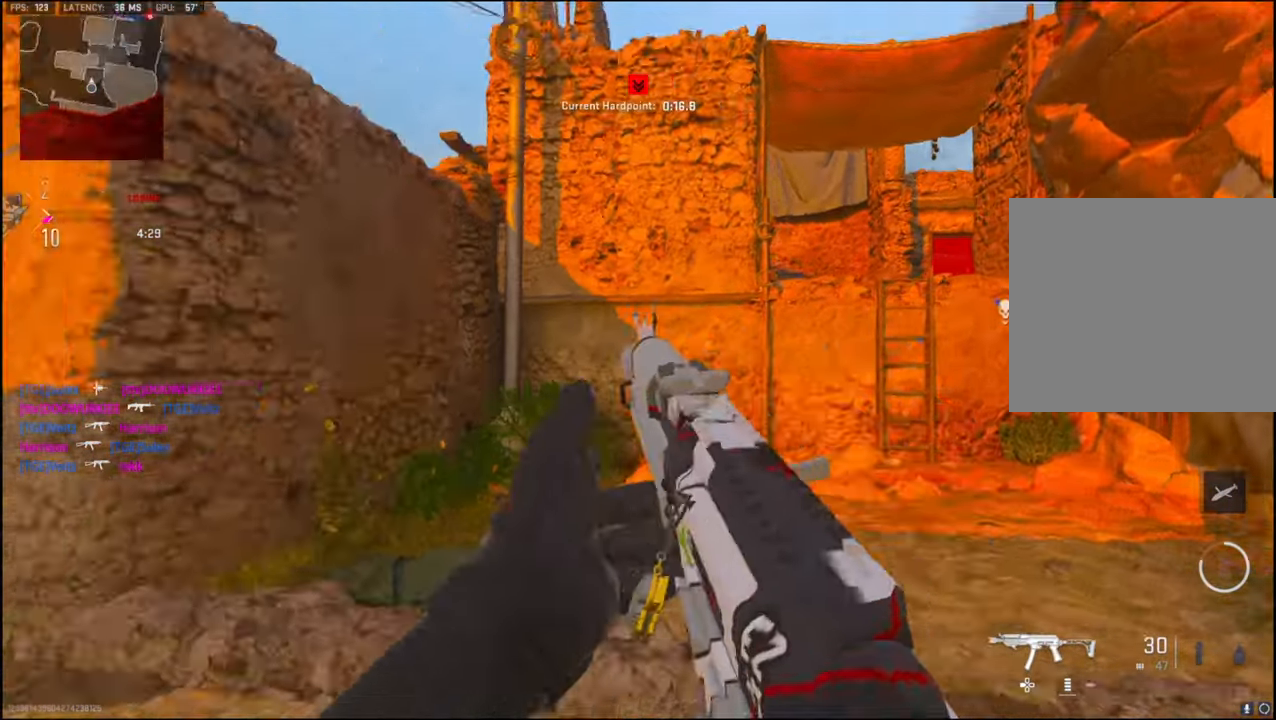
{"buttons": ["L1"], "left_stick": "center", "right_stick": "up-right", "events": [[100, "right_stick", "center"], [167, "L1", "down"], [267, "left_stick", "center"], [334, "right_stick", "up-right"], [384, "R3", "up"]]}
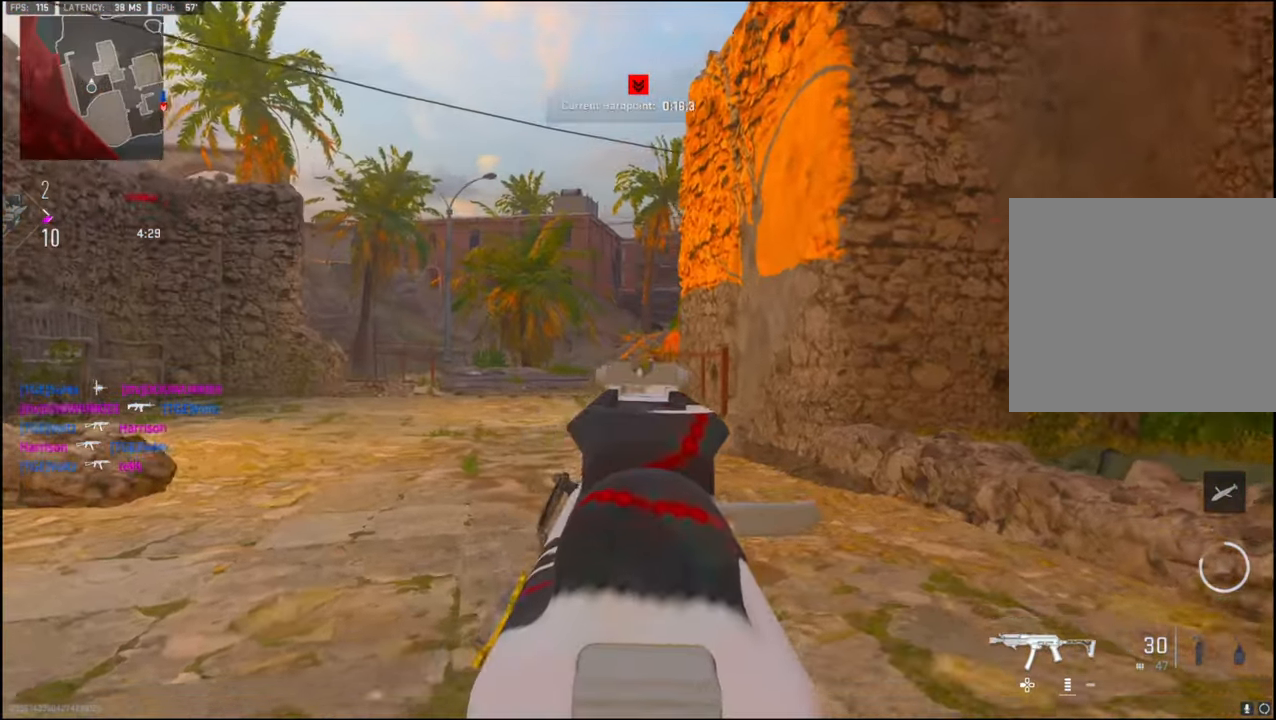
{"buttons": [], "left_stick": "center", "right_stick": "center", "events": [[50, "right_stick", "center"], [167, "right_stick", "up"], [300, "L1", "up"], [317, "right_stick", "center"]]}
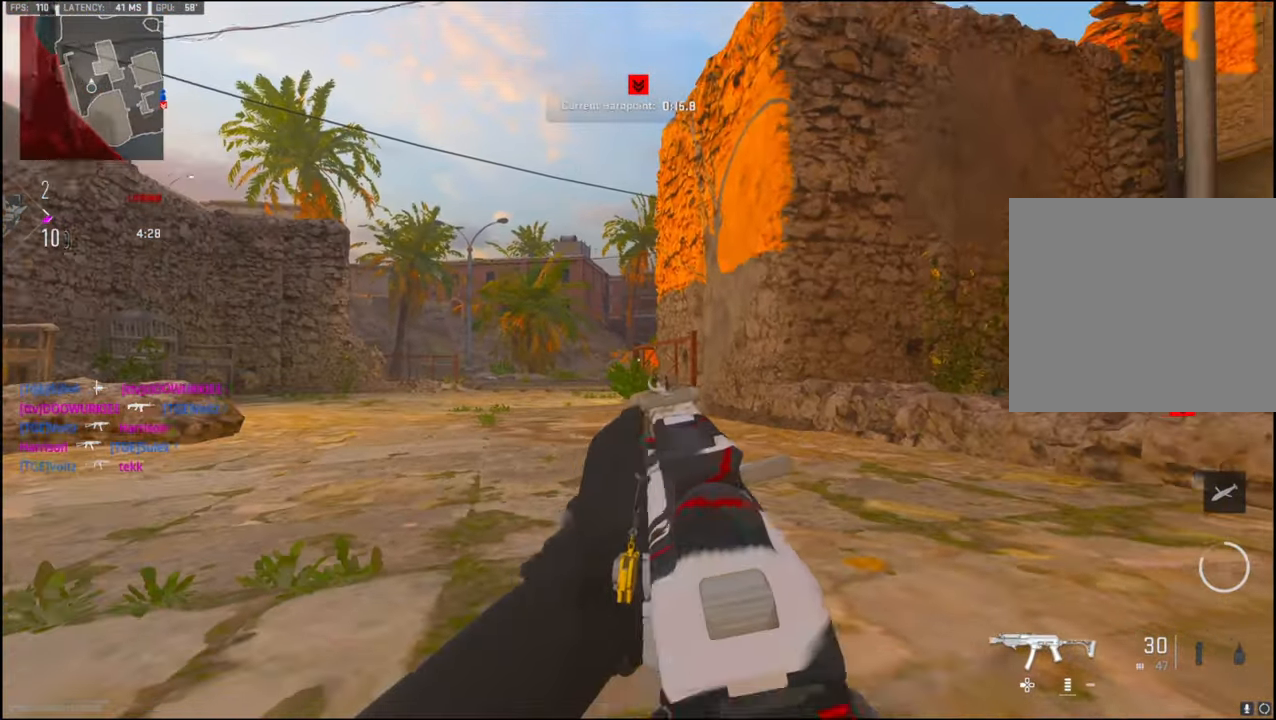
{"buttons": [], "left_stick": "center", "right_stick": "center", "events": [[50, "right_stick", "right"], [167, "right_stick", "up-right"], [300, "right_stick", "center"]]}
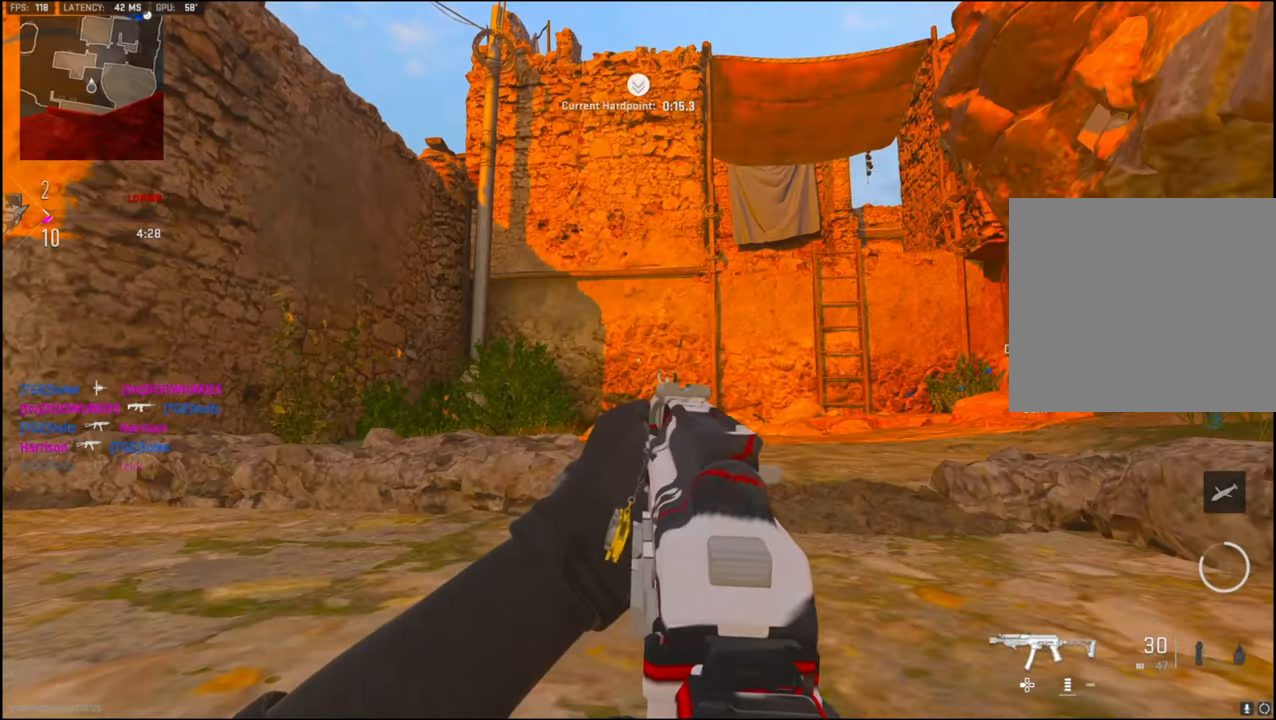
{"buttons": ["L3"], "left_stick": "up-right", "right_stick": "right", "events": [[200, "left_stick", "up-right"], [267, "L3", "down"], [334, "L3", "up"], [434, "L3", "down"], [450, "right_stick", "down-right"], [500, "right_stick", "right"]]}
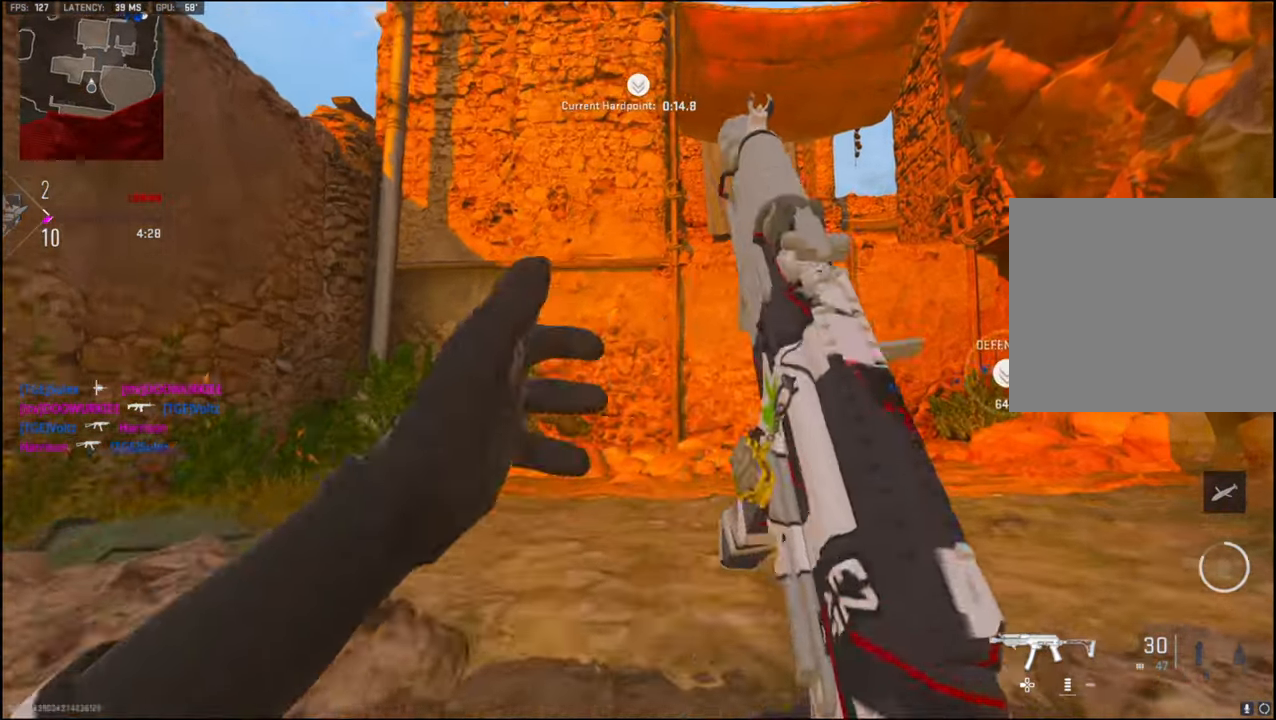
{"buttons": ["CROSS"], "left_stick": "up", "right_stick": "center", "events": [[34, "L3", "up"], [217, "right_stick", "center"], [300, "left_stick", "up"], [500, "CROSS", "down"]]}
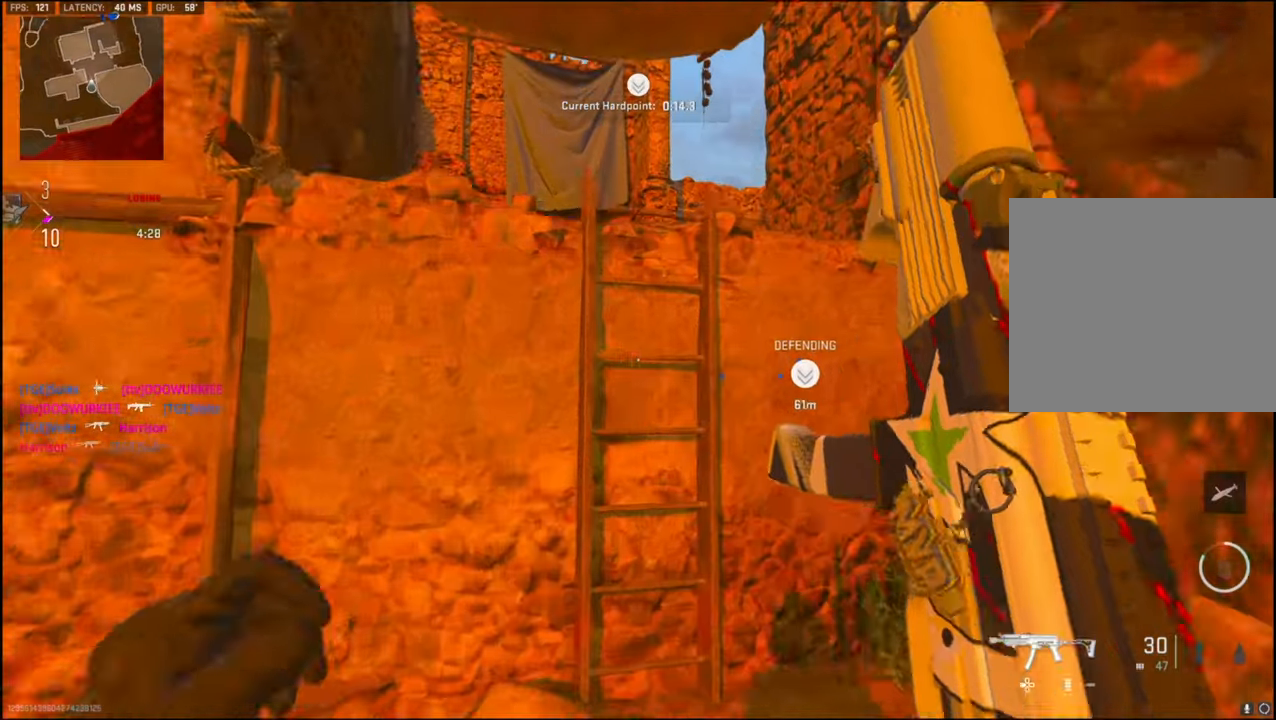
{"buttons": [], "left_stick": "up", "right_stick": "down-left", "events": [[66, "right_stick", "down"], [266, "CROSS", "up"], [316, "CROSS", "down"], [333, "right_stick", "center"], [433, "CROSS", "up"], [450, "right_stick", "down"], [500, "right_stick", "down-left"]]}
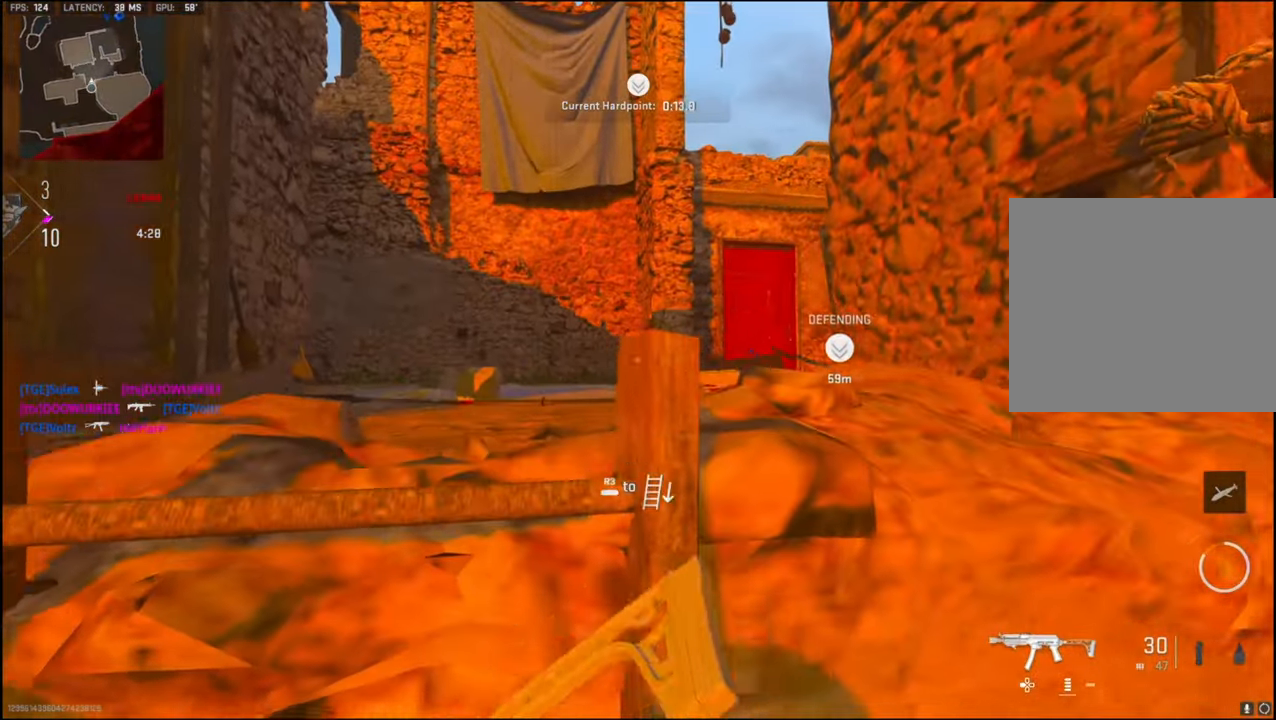
{"buttons": [], "left_stick": "left", "right_stick": "down", "events": [[216, "right_stick", "center"], [400, "right_stick", "down"], [483, "left_stick", "left"]]}
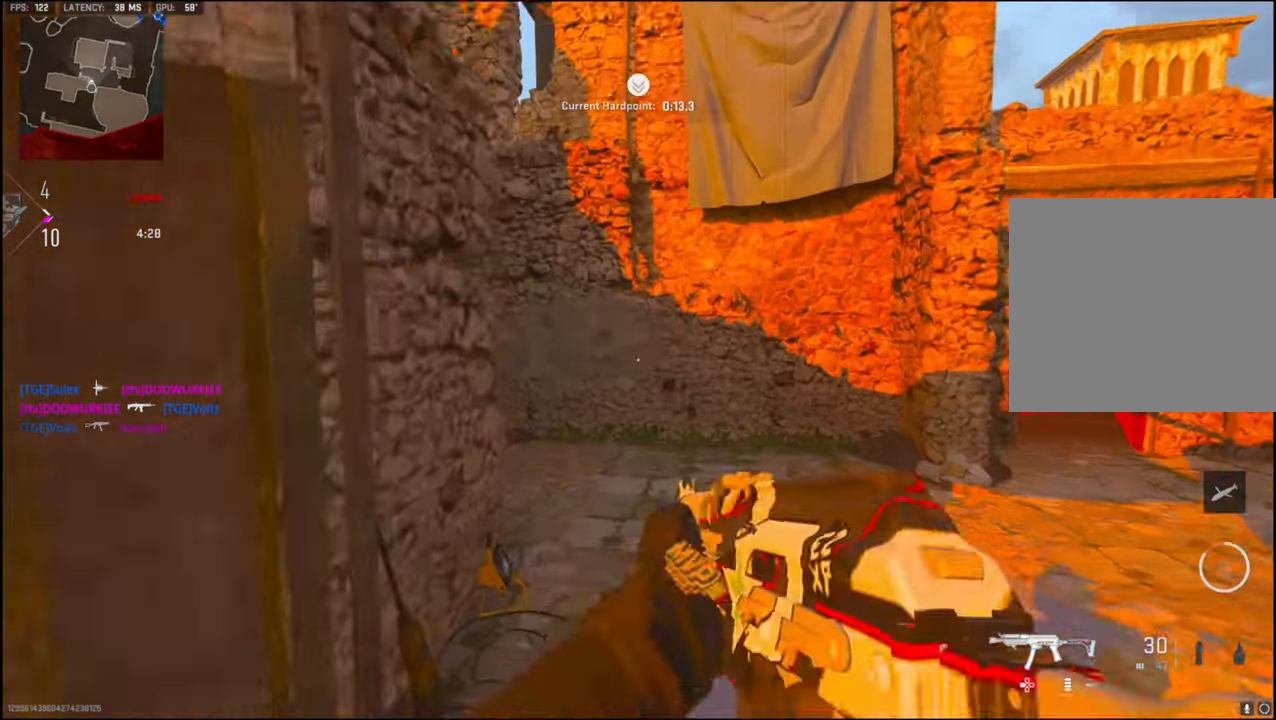
{"buttons": ["L1"], "left_stick": "center", "right_stick": "center", "events": [[33, "L1", "down"], [50, "R3", "down"], [50, "right_stick", "center"], [216, "R3", "up"], [283, "L1", "up"], [283, "right_stick", "left"], [350, "right_stick", "center"], [400, "left_stick", "center"], [450, "L1", "down"]]}
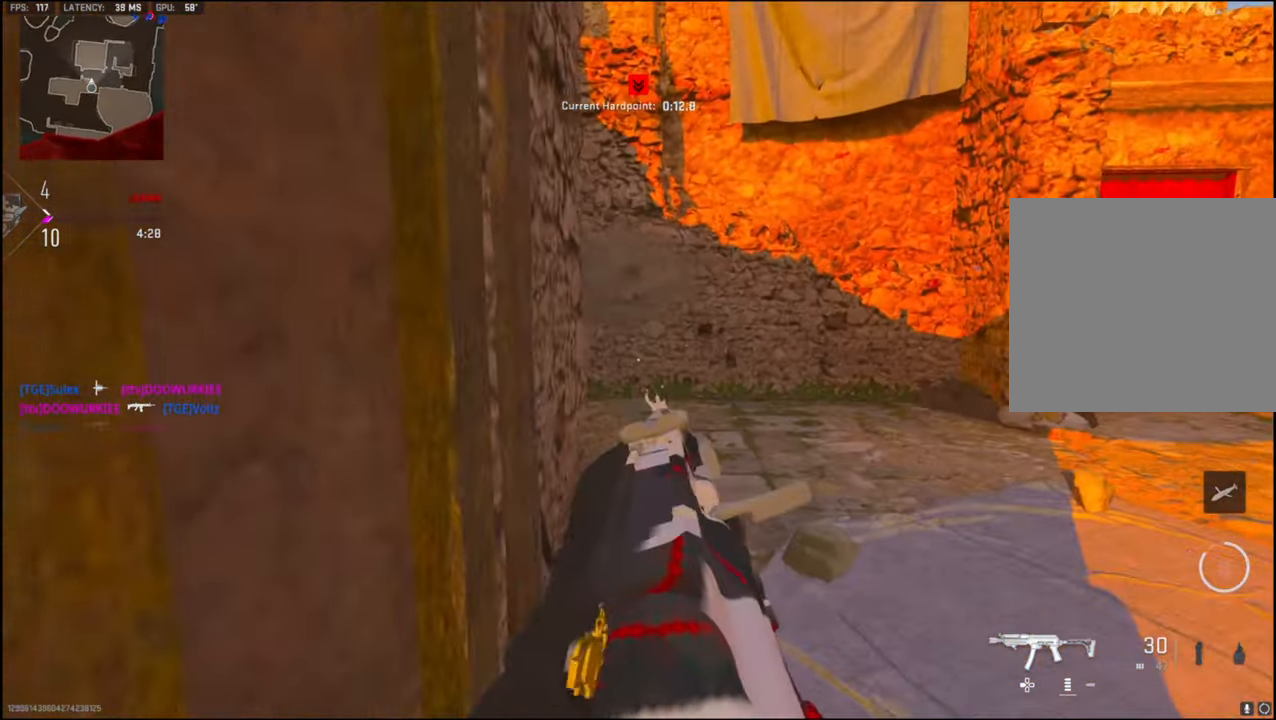
{"buttons": ["L1"], "left_stick": "center", "right_stick": "center", "events": [[50, "right_stick", "up"], [316, "right_stick", "center"]]}
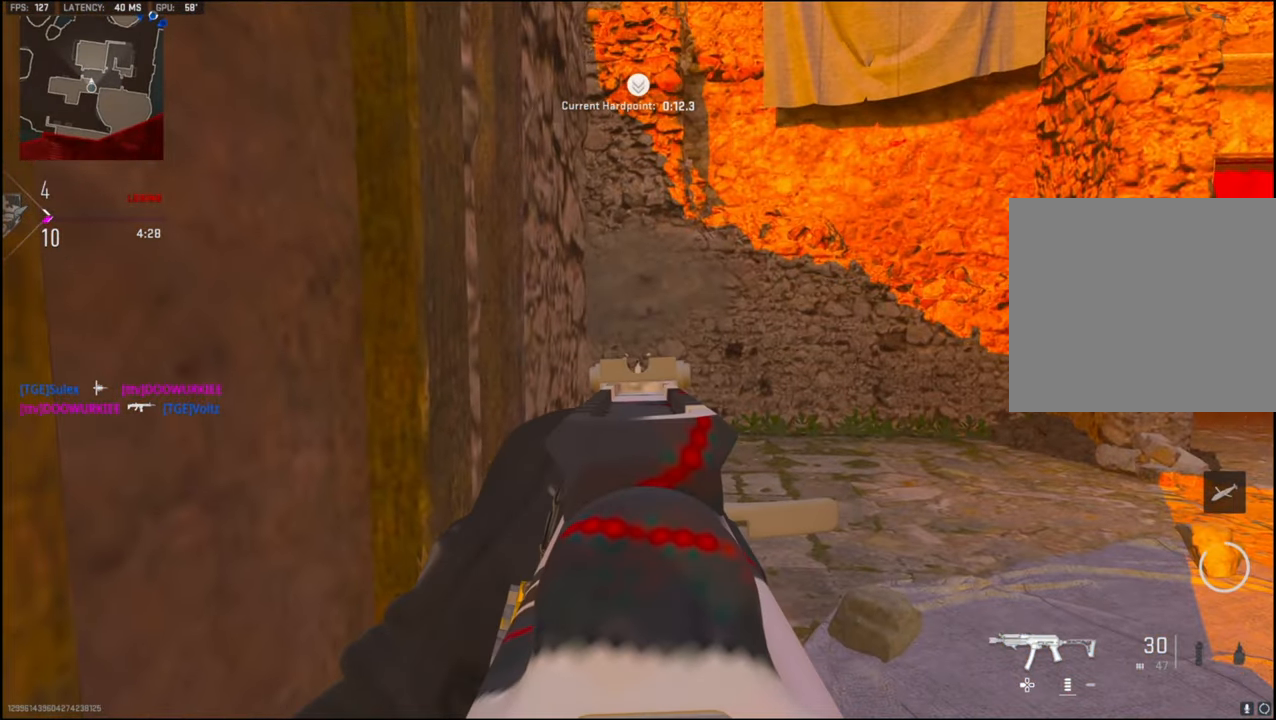
{"buttons": [], "left_stick": "up-left", "right_stick": "right", "events": [[33, "L1", "up"], [66, "right_stick", "left"], [100, "left_stick", "down"], [166, "left_stick", "down-left"], [383, "right_stick", "center"], [416, "left_stick", "up-left"], [483, "right_stick", "right"]]}
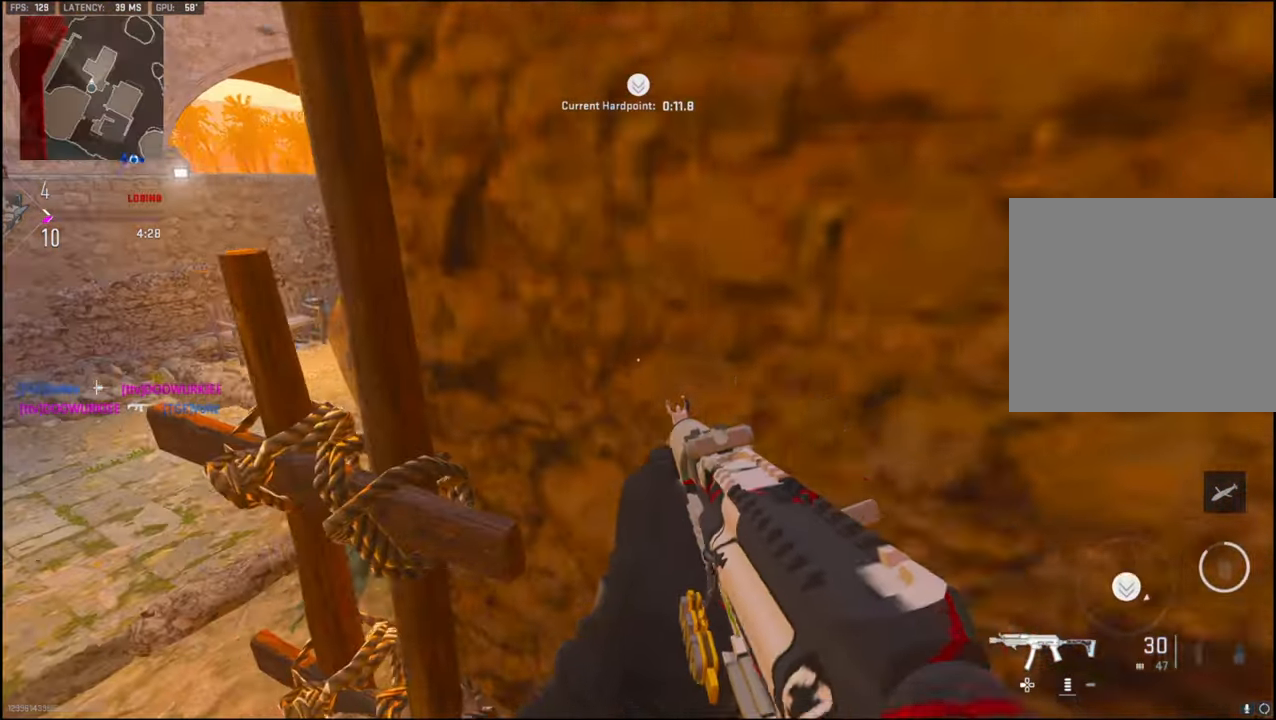
{"buttons": ["L1"], "left_stick": "up-left", "right_stick": "up-right", "events": [[66, "right_stick", "center"], [216, "L1", "down"], [400, "right_stick", "up-right"]]}
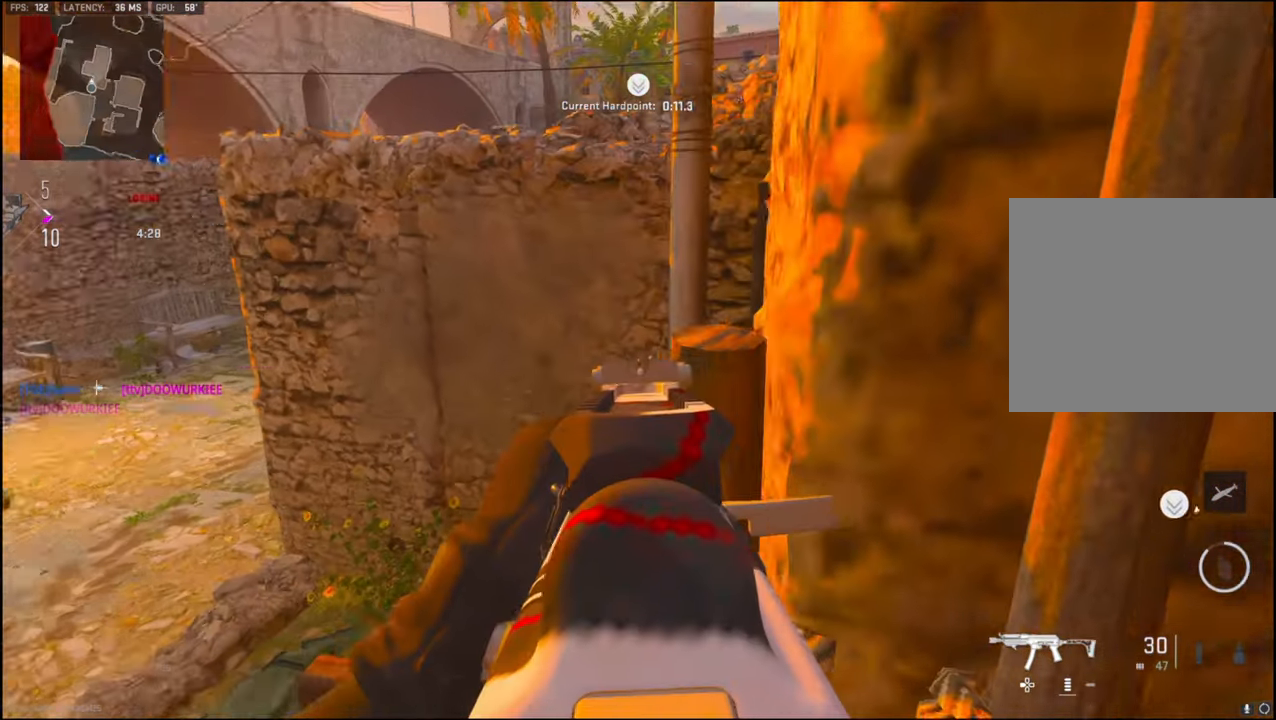
{"buttons": ["L1"], "left_stick": "left", "right_stick": "down-right", "events": [[16, "L1", "up"], [100, "left_stick", "left"], [200, "L1", "down"], [366, "right_stick", "center"], [483, "right_stick", "down-right"]]}
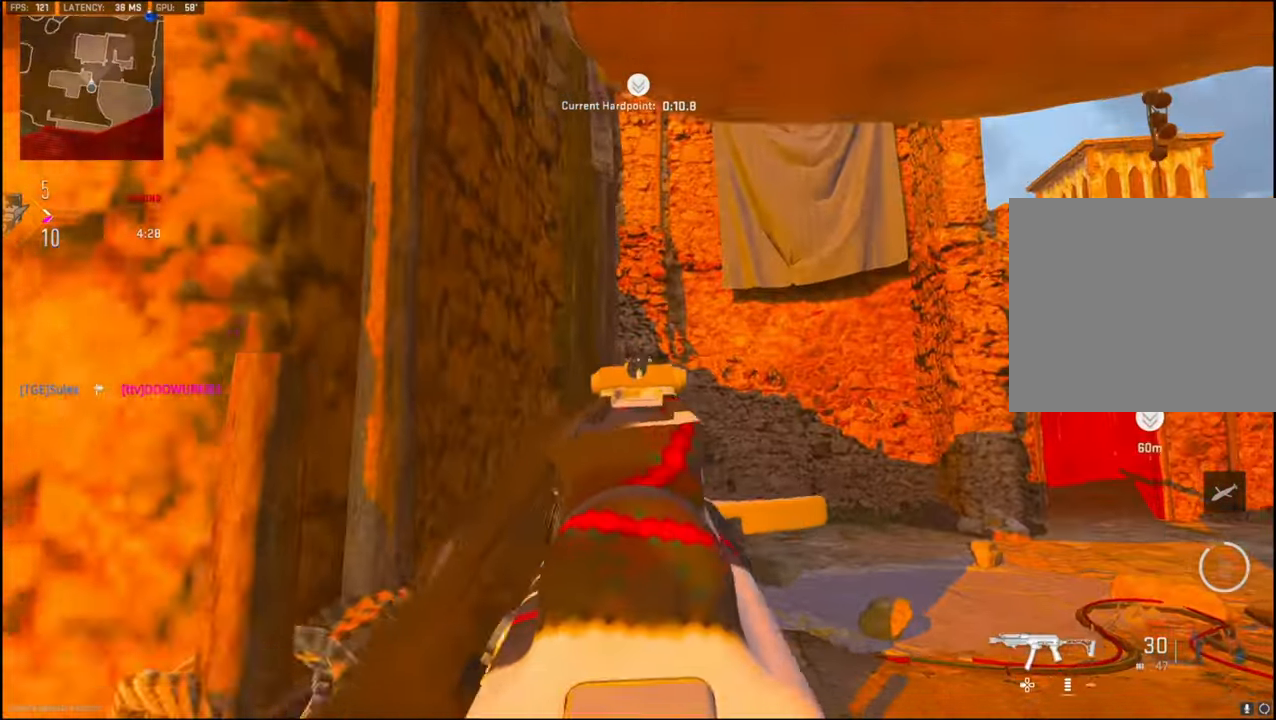
{"buttons": ["L1"], "left_stick": "up", "right_stick": "left", "events": [[150, "right_stick", "center"], [250, "right_stick", "up-left"], [316, "left_stick", "up-left"], [333, "right_stick", "left"], [483, "left_stick", "up"]]}
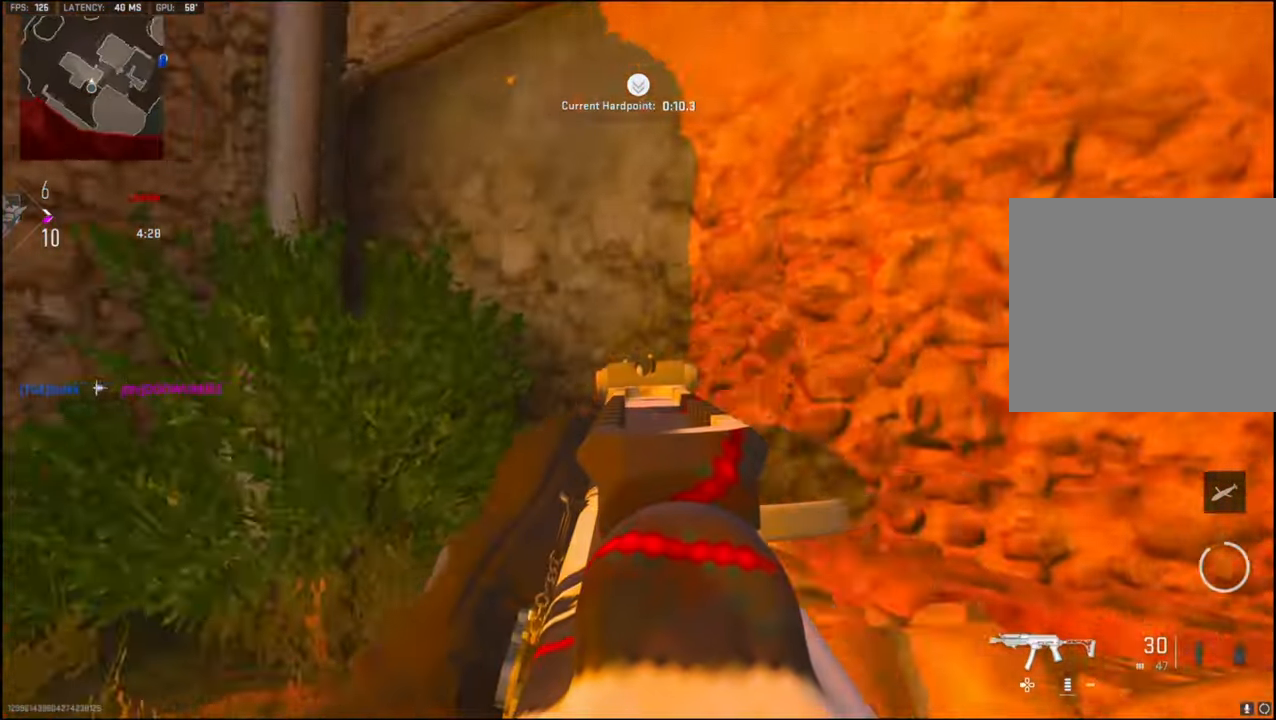
{"buttons": ["L1"], "left_stick": "up-right", "right_stick": "left", "events": [[333, "left_stick", "up-right"]]}
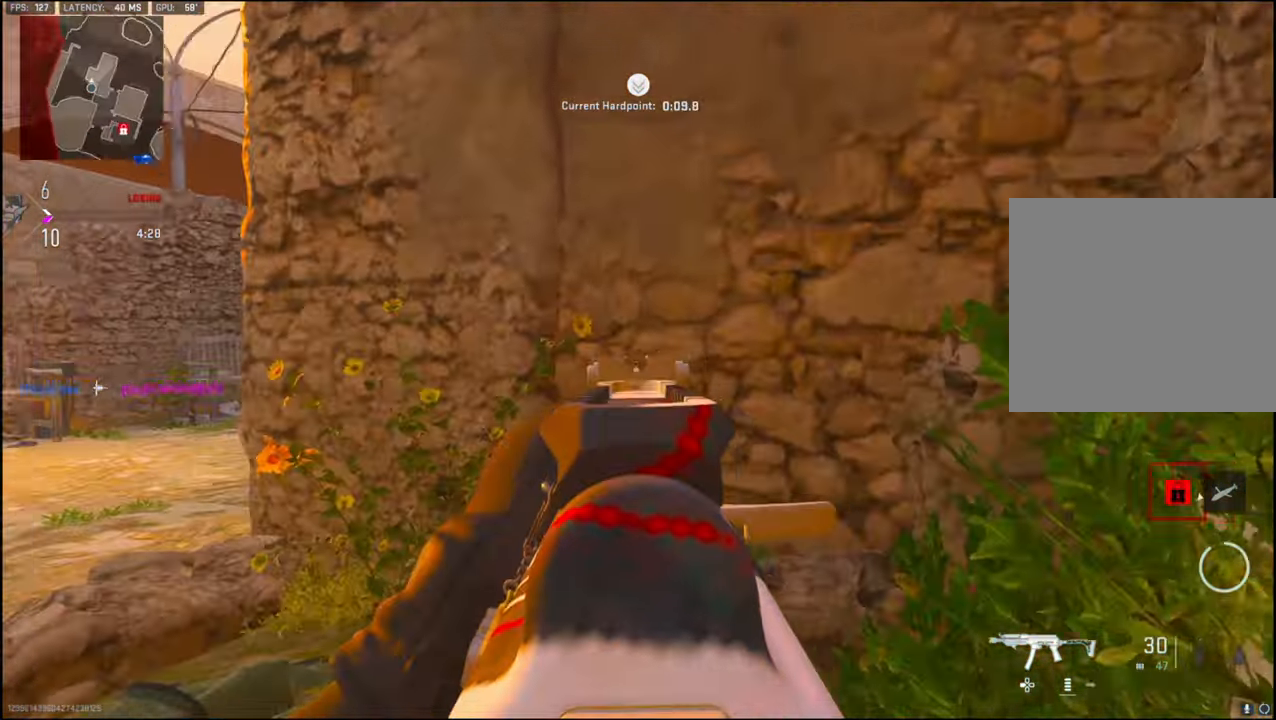
{"buttons": ["L1"], "left_stick": "up-right", "right_stick": "left", "events": []}
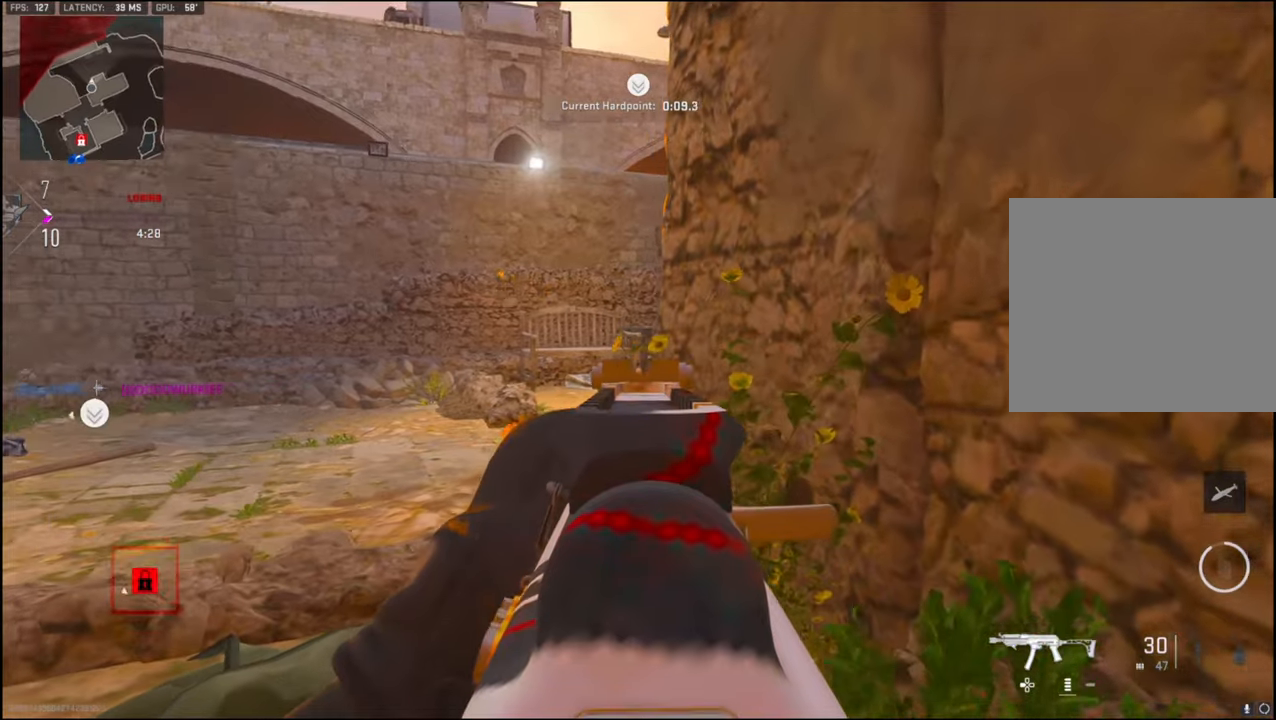
{"buttons": [], "left_stick": "down-right", "right_stick": "left", "events": [[333, "L1", "up"], [417, "left_stick", "down-right"]]}
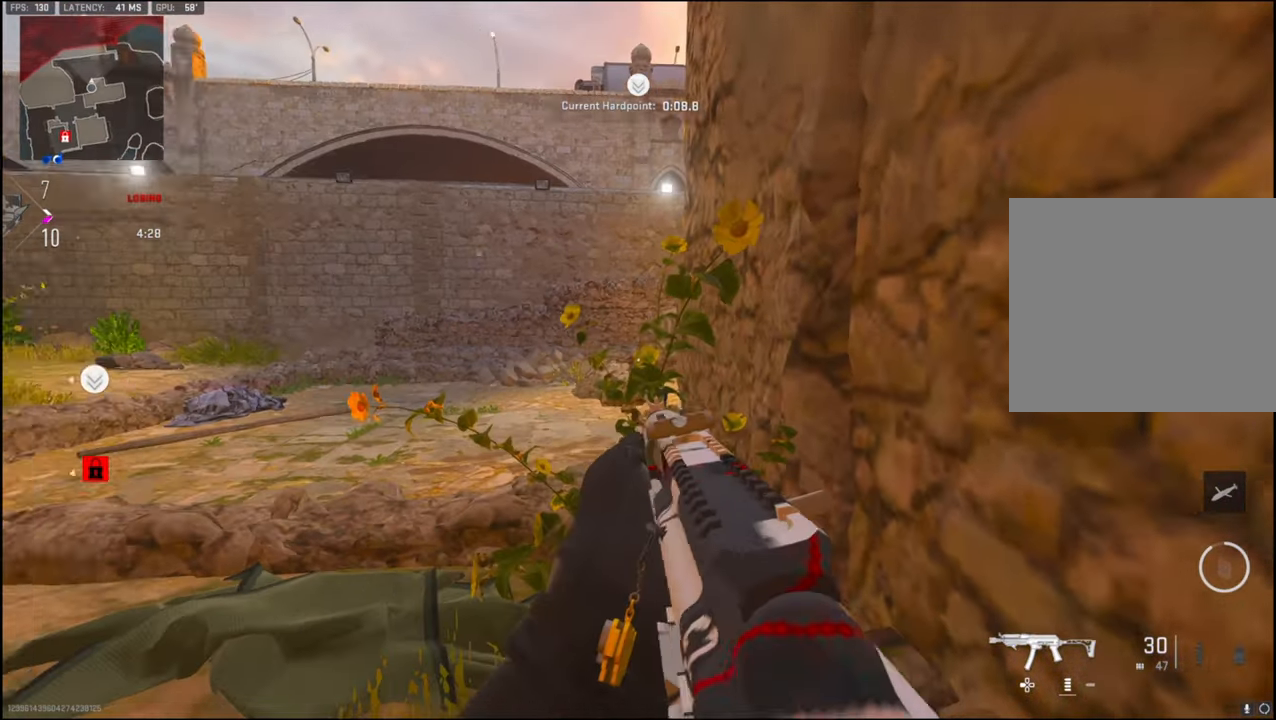
{"buttons": [], "left_stick": "down-right", "right_stick": "center", "events": [[183, "right_stick", "center"]]}
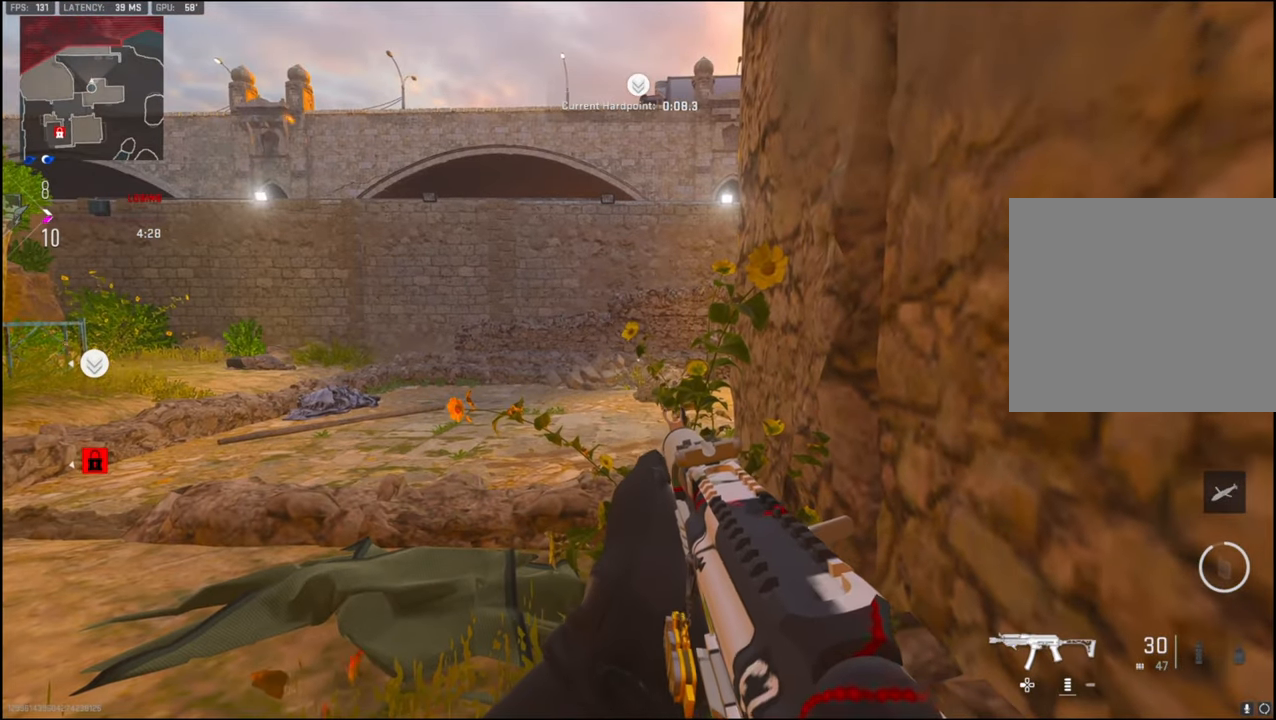
{"buttons": [], "left_stick": "center", "right_stick": "center", "events": [[50, "left_stick", "center"]]}
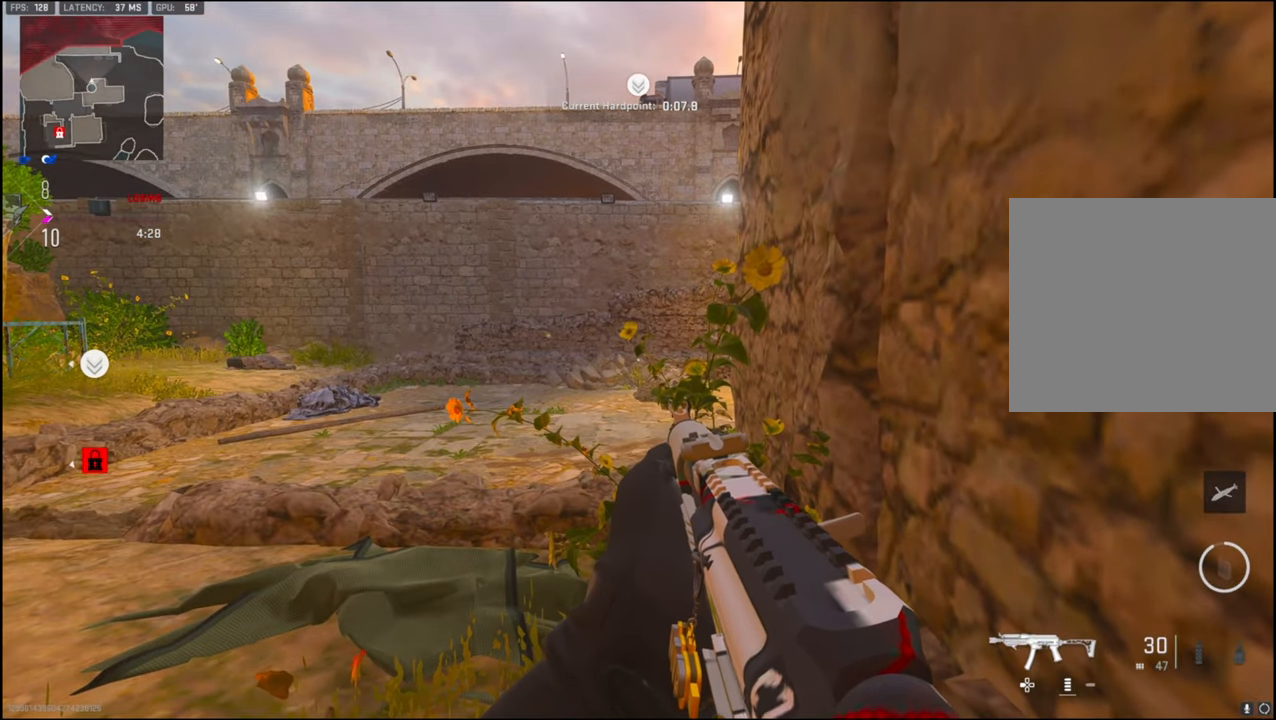
{"buttons": [], "left_stick": "center", "right_stick": "center", "events": []}
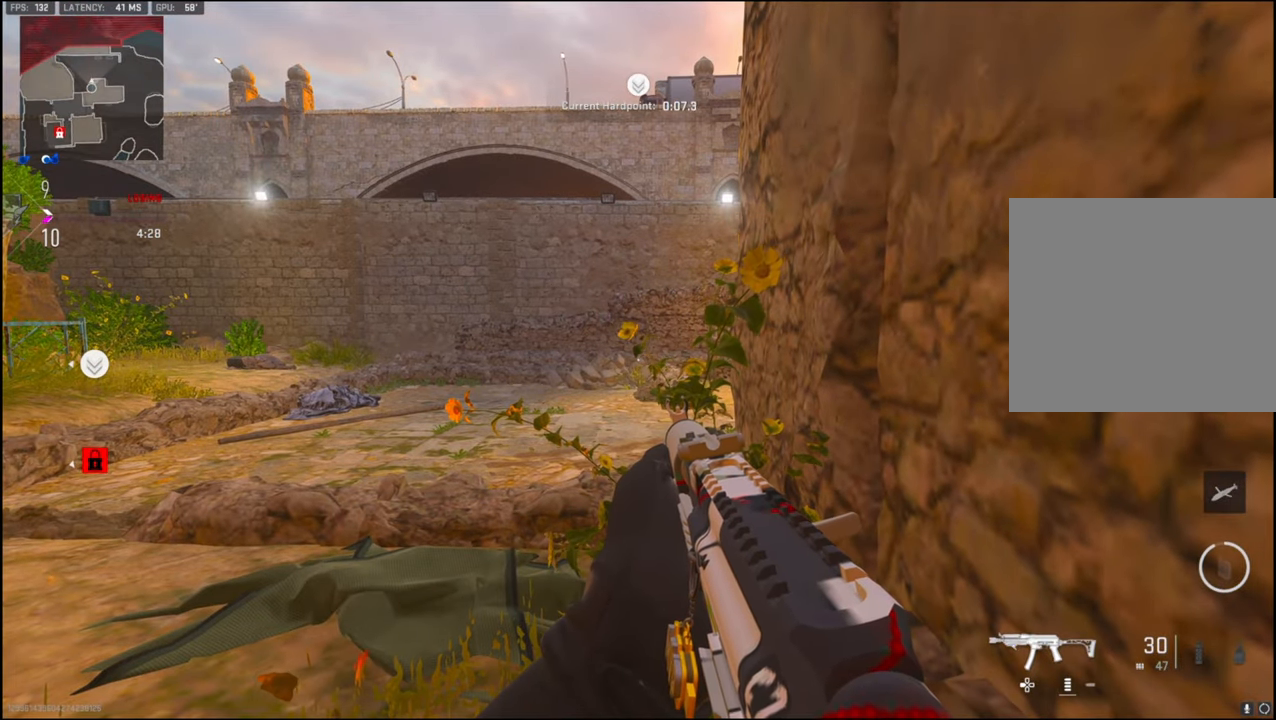
{"buttons": [], "left_stick": "center", "right_stick": "left", "events": [[483, "right_stick", "left"]]}
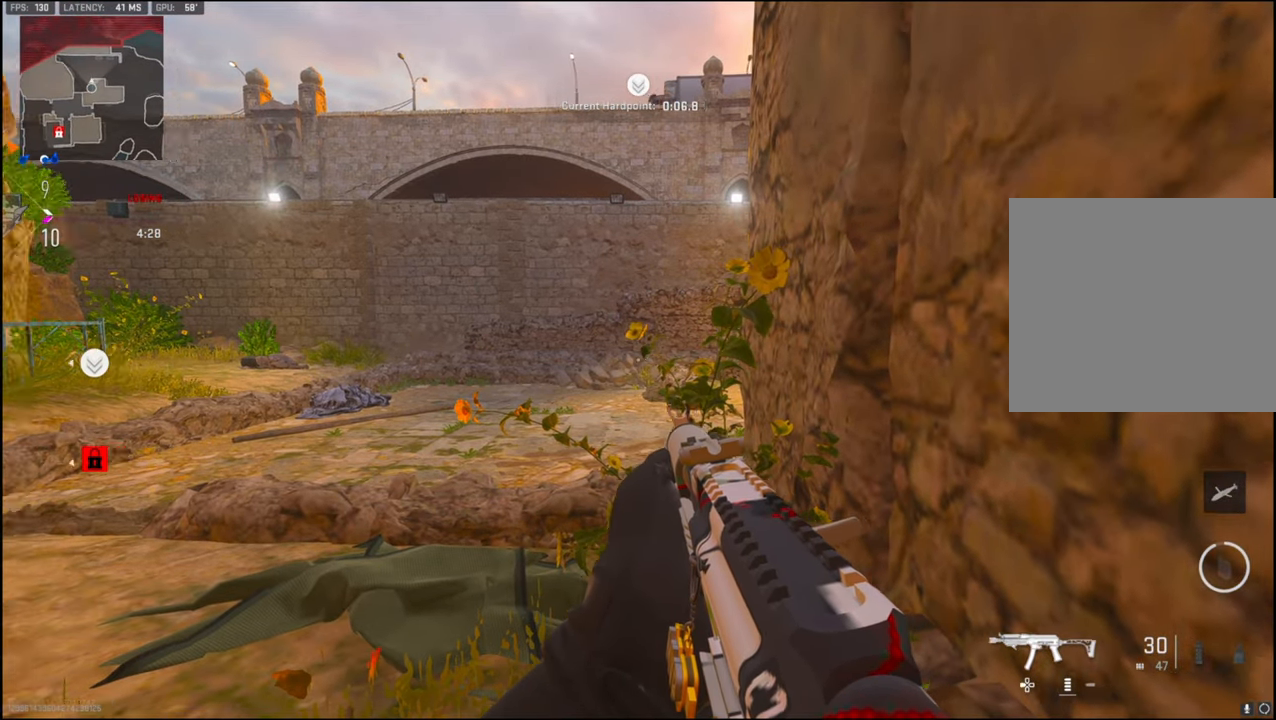
{"buttons": [], "left_stick": "center", "right_stick": "center", "events": [[117, "right_stick", "up-left"], [300, "right_stick", "center"], [383, "left_stick", "down-left"], [500, "left_stick", "center"]]}
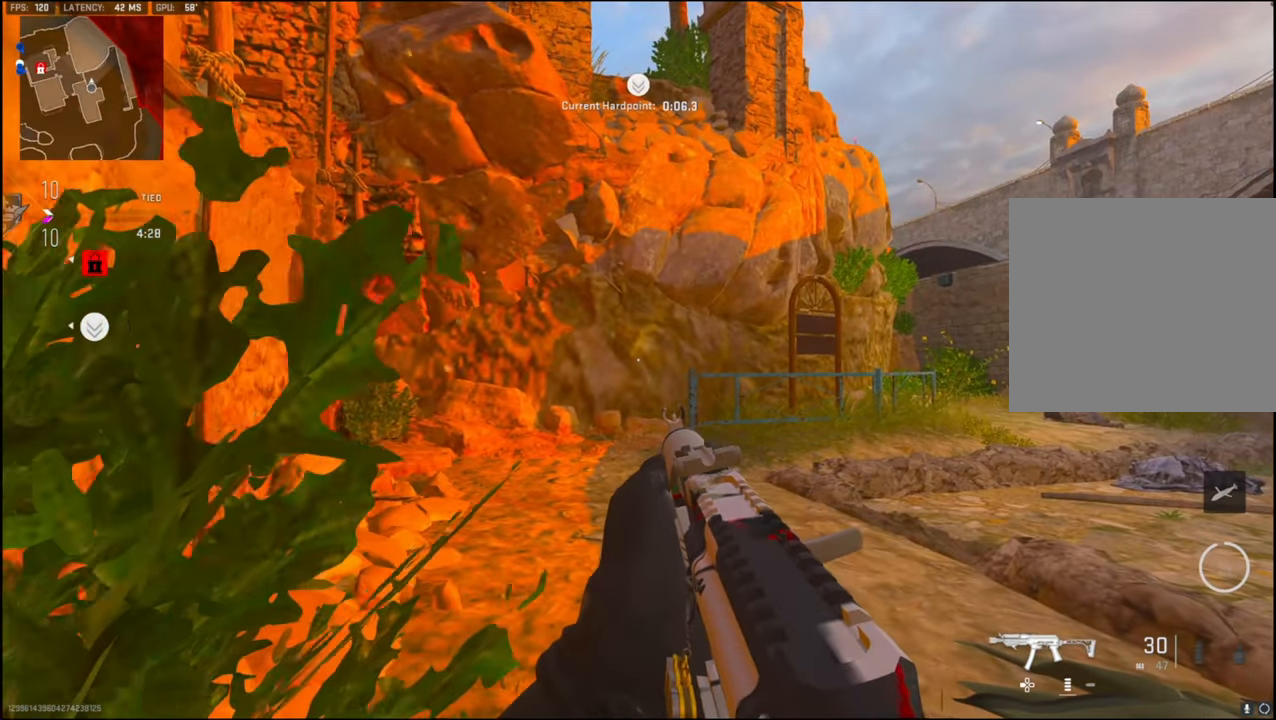
{"buttons": [], "left_stick": "center", "right_stick": "center", "events": []}
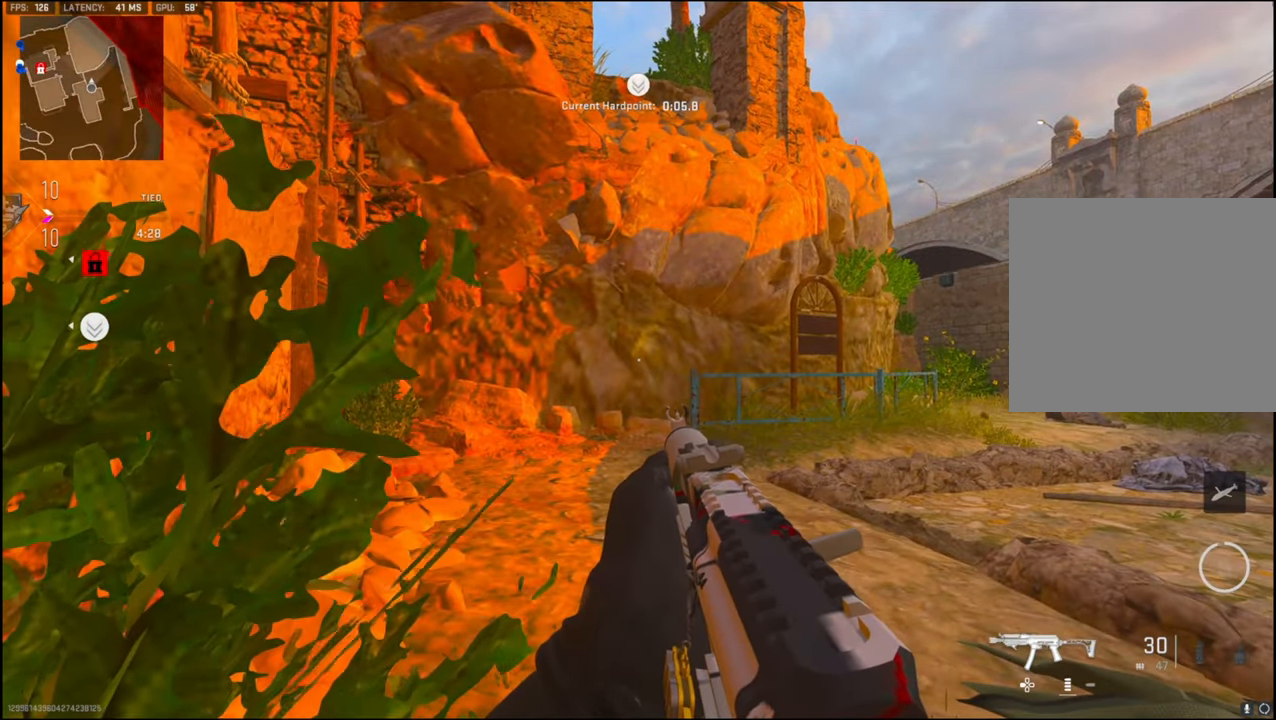
{"buttons": [], "left_stick": "center", "right_stick": "right", "events": [[50, "right_stick", "up-left"], [167, "right_stick", "center"], [350, "left_stick", "down-left"], [400, "right_stick", "right"], [500, "left_stick", "center"]]}